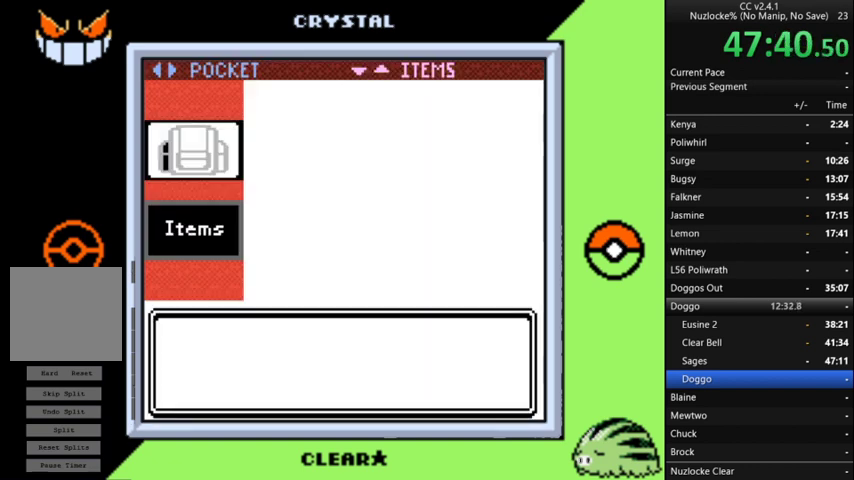
Gameplay with a controller (Nintendo layout); each line is a JSON object with the inputs held at the frame after it. "events" lists button and stick changes between this image and that frame as [ms after this image, input, new state], when the widget could be followed in between. Not read: L3 R3.
{"buttons": ["DPAD_DOWN"], "events": [[500, "DPAD_DOWN", "down"]]}
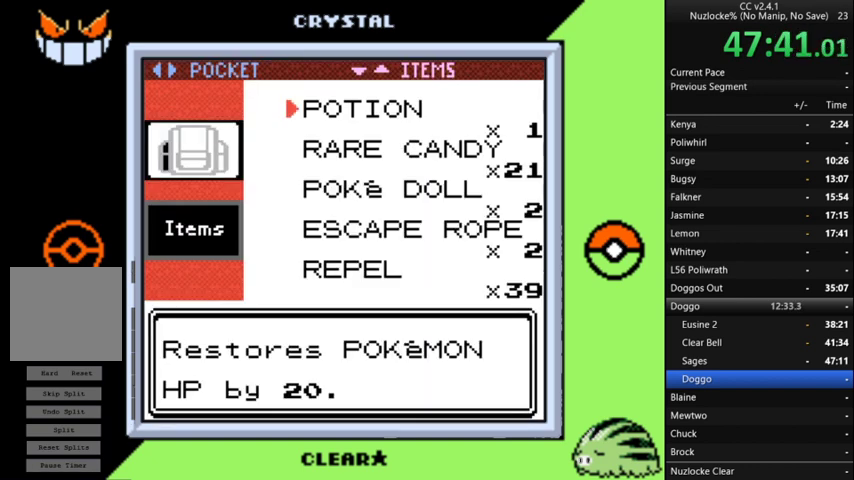
{"buttons": [], "events": [[100, "DPAD_DOWN", "up"]]}
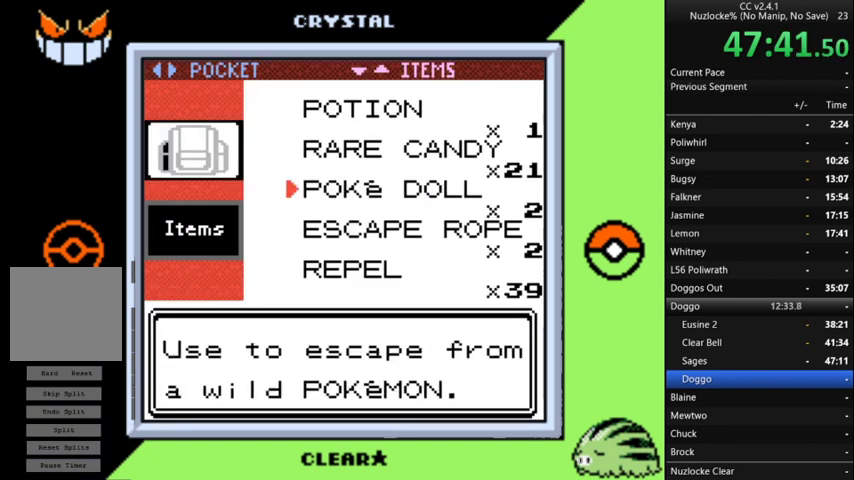
{"buttons": [], "events": [[200, "A", "down"], [300, "A", "up"], [367, "A", "down"], [500, "A", "up"]]}
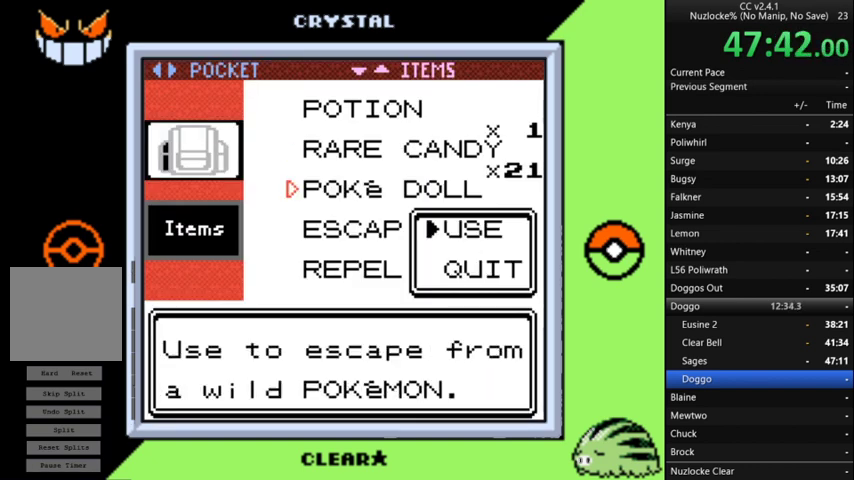
{"buttons": [], "events": [[33, "A", "down"], [133, "A", "up"], [233, "A", "down"], [267, "A", "up"]]}
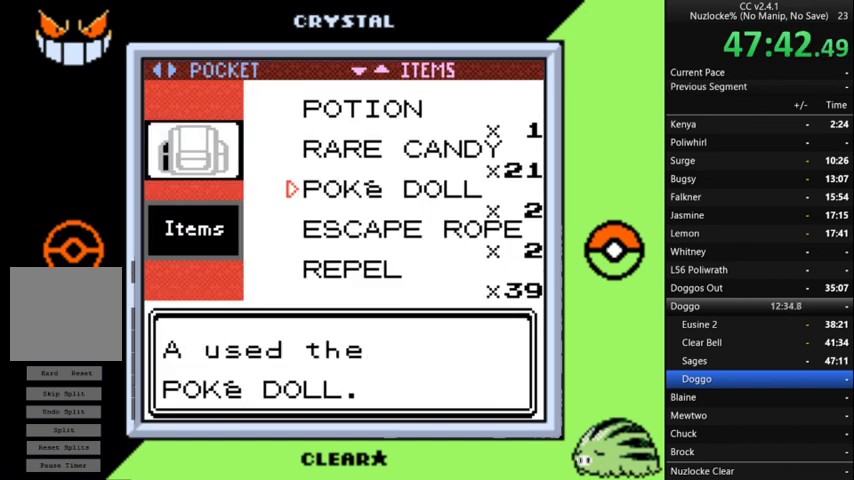
{"buttons": [], "events": [[33, "A", "down"], [100, "A", "up"], [433, "B", "down"], [500, "B", "up"]]}
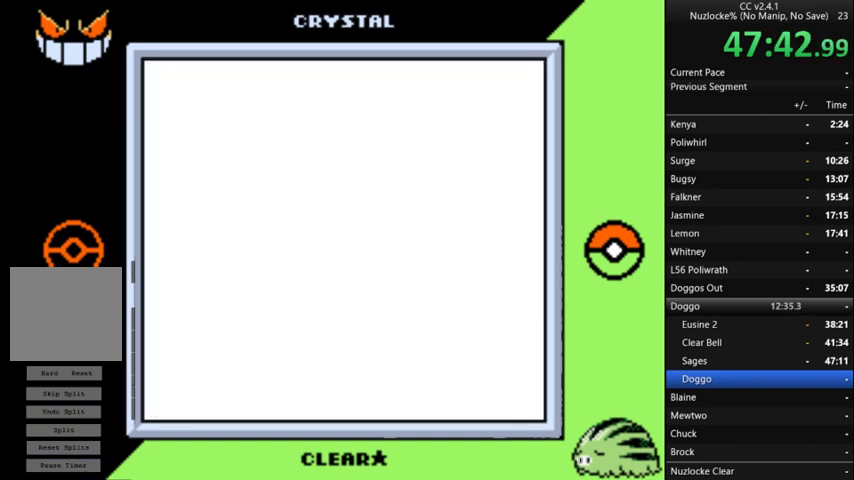
{"buttons": [], "events": []}
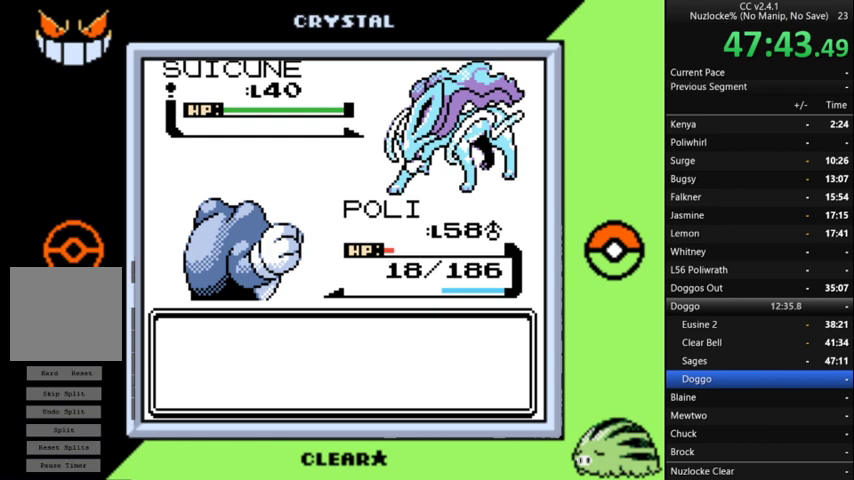
{"buttons": [], "events": []}
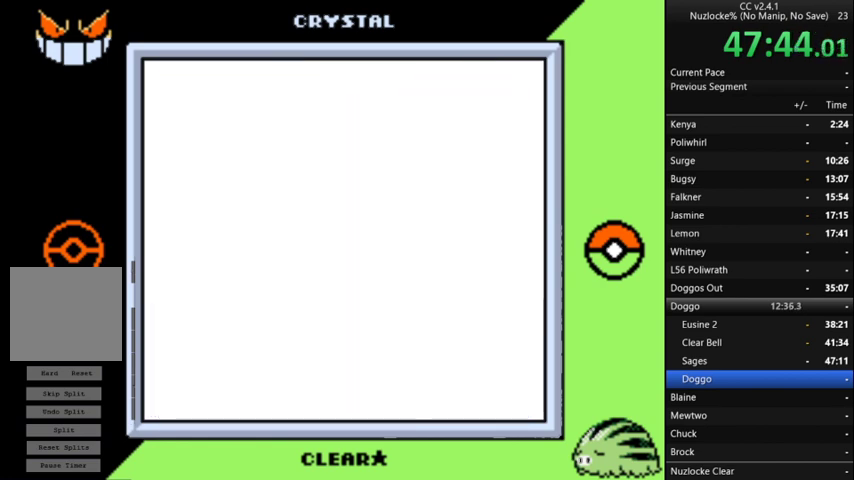
{"buttons": [], "events": []}
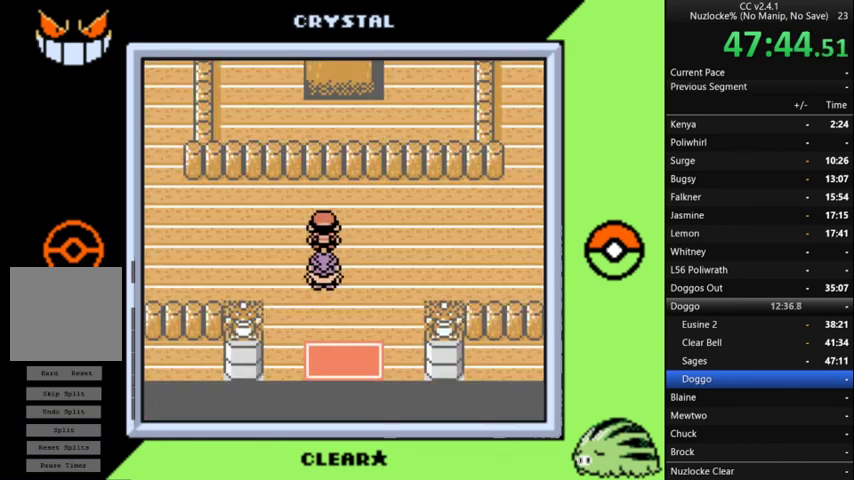
{"buttons": [], "events": []}
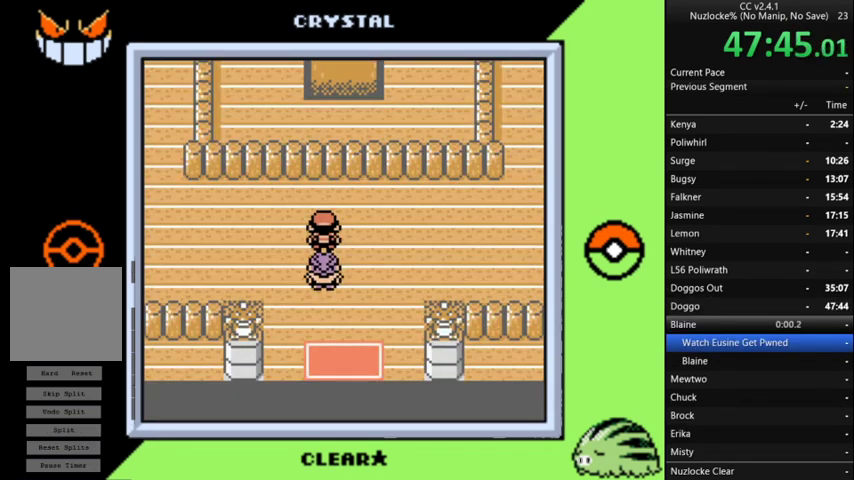
{"buttons": [], "events": []}
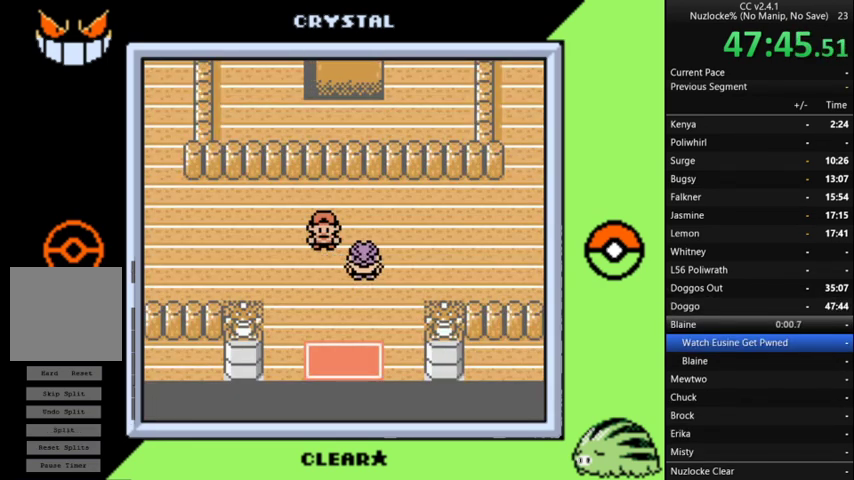
{"buttons": [], "events": [[167, "A", "down"], [233, "A", "up"], [400, "A", "down"], [467, "A", "up"]]}
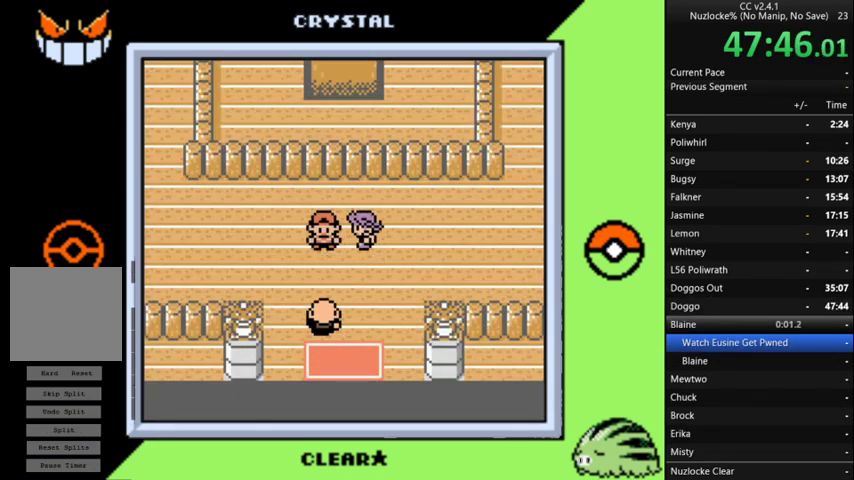
{"buttons": ["A"], "events": [[67, "A", "down"], [133, "A", "up"], [433, "A", "down"]]}
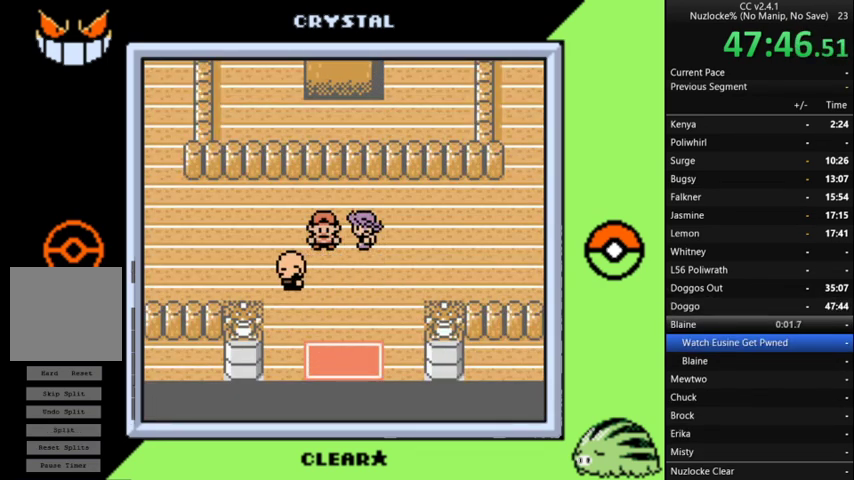
{"buttons": [], "events": [[33, "A", "up"], [400, "A", "down"], [467, "A", "up"]]}
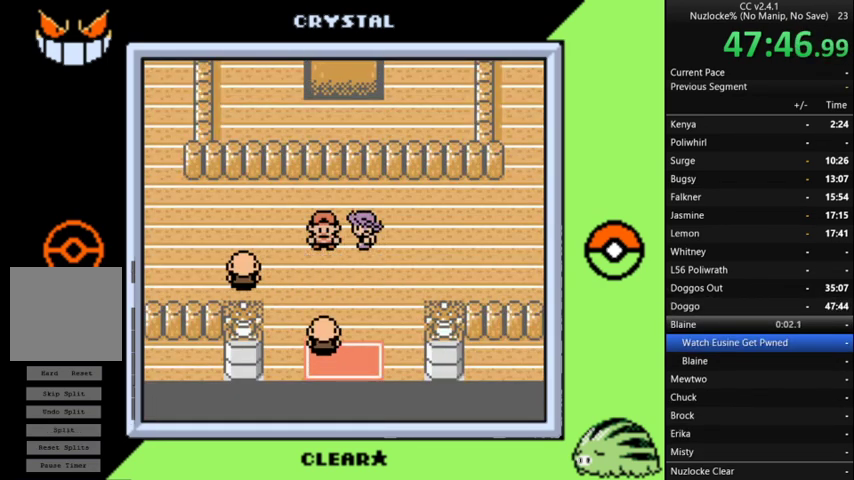
{"buttons": [], "events": []}
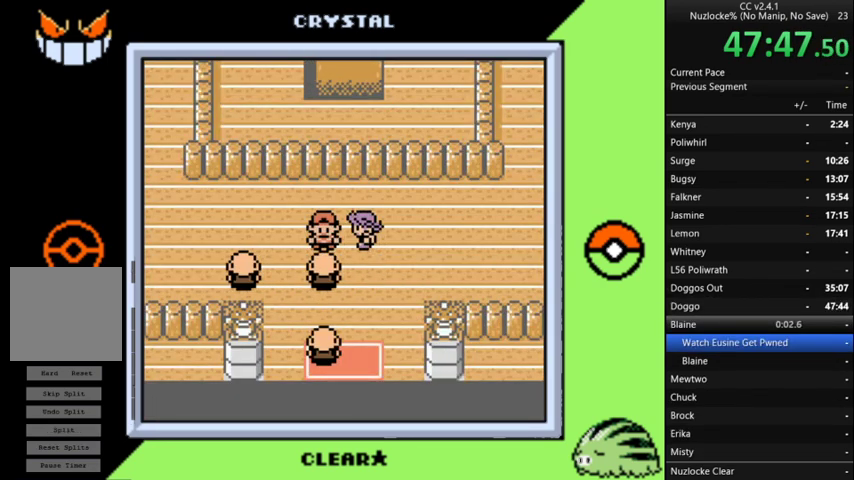
{"buttons": [], "events": [[100, "B", "down"], [200, "B", "up"], [333, "A", "down"], [500, "A", "up"]]}
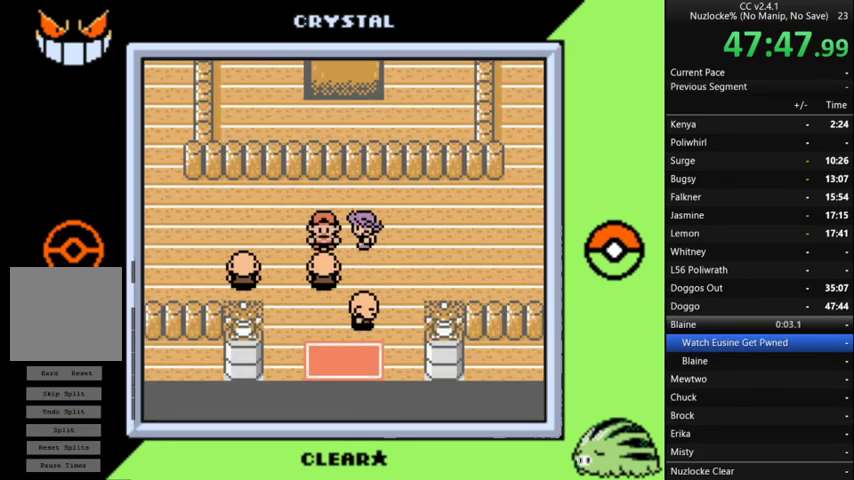
{"buttons": ["A"], "events": [[67, "A", "down"], [200, "A", "up"], [300, "A", "down"], [400, "A", "up"], [500, "A", "down"]]}
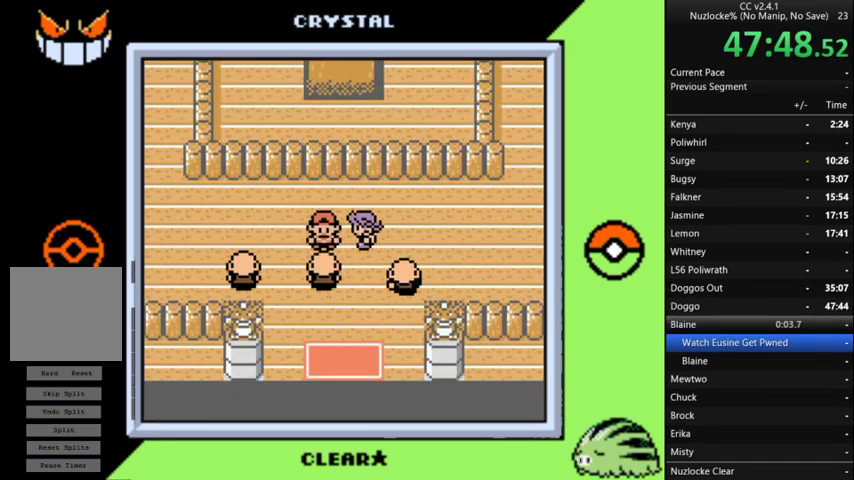
{"buttons": [], "events": [[100, "A", "up"], [167, "A", "down"], [267, "A", "up"], [367, "A", "down"], [467, "A", "up"]]}
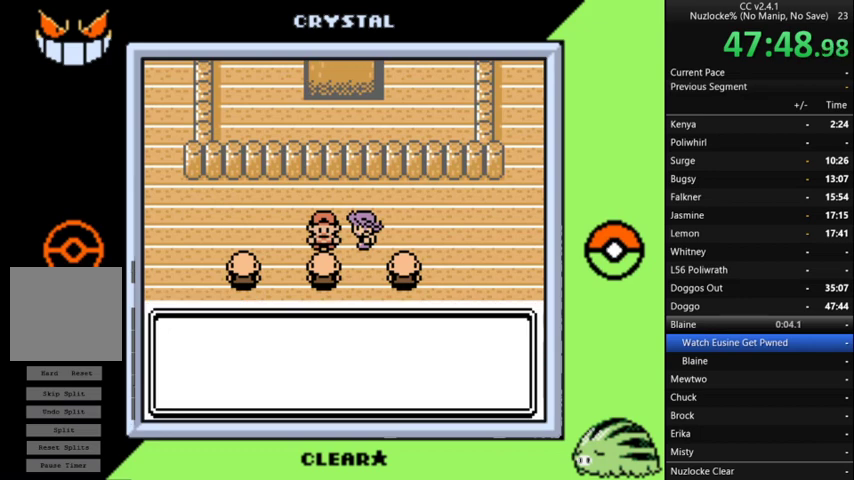
{"buttons": [], "events": [[200, "A", "down"], [300, "A", "up"], [400, "A", "down"], [467, "A", "up"]]}